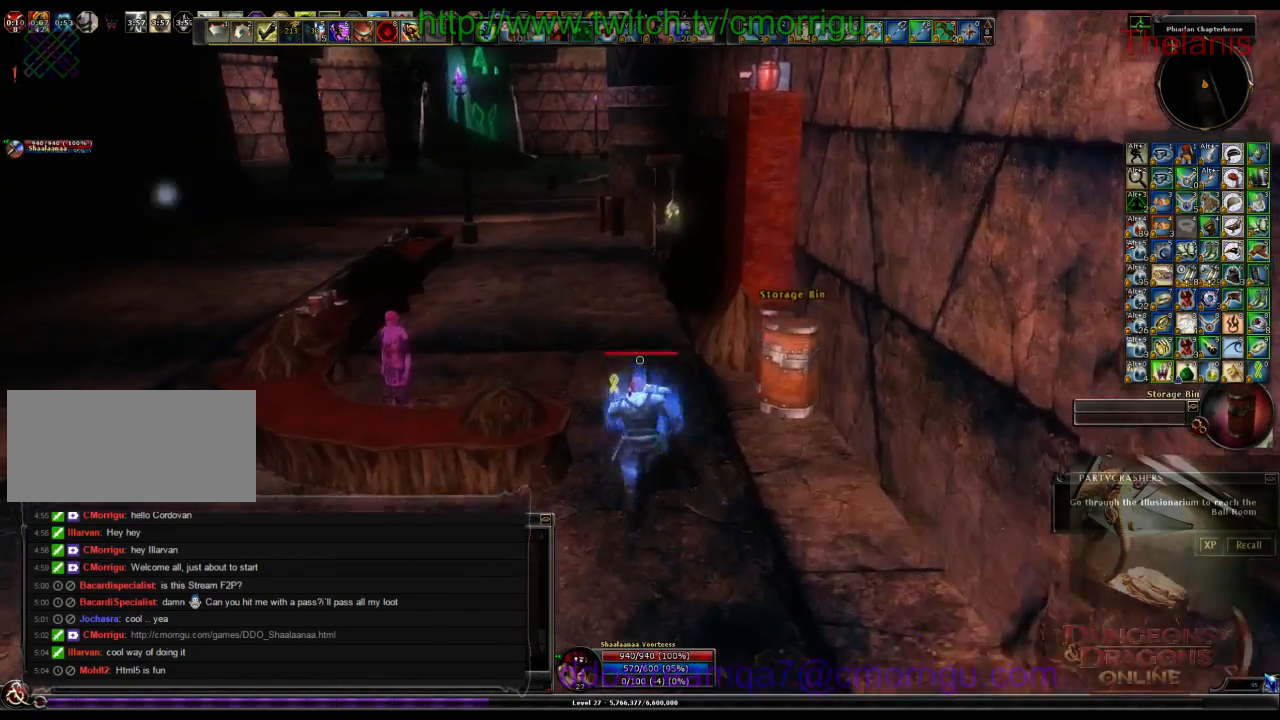
Gameplay with keyboard; each line is a JSON object with the keys held at the frame after it. "events" lists presses ("down") and releases ("up") of ".", "/", "0", "1", "2", "3", "4", "5", "6", "7", "8", "9", "a", "b", "backslash", "backspace", "c", "caps_lock", "comma", "ctrl_l", "ctrl_r", "d", "e", "equals", "escape", "f", "f1", "f10", "f11", "f12", "f2", "f3", "f4", "f5", "f6", "f7", "f8", "f9", "g", "h", "i", "j", "k", "l", "lbracket", "m", "minus", "n", "o", "p", "q", "quote", "r", "rbracket", "return", "s", "semicolon", "shift_l", "shift_r", "space", "t", "tab", "tilde", "u", "v", "w", "x", "y" and "z" between this image and that frame as [ms after this image, input, new state], when the widget could be followed in between. No other keys are recorded. Mouse input is not recorded.
{"keys": ["w"], "events": []}
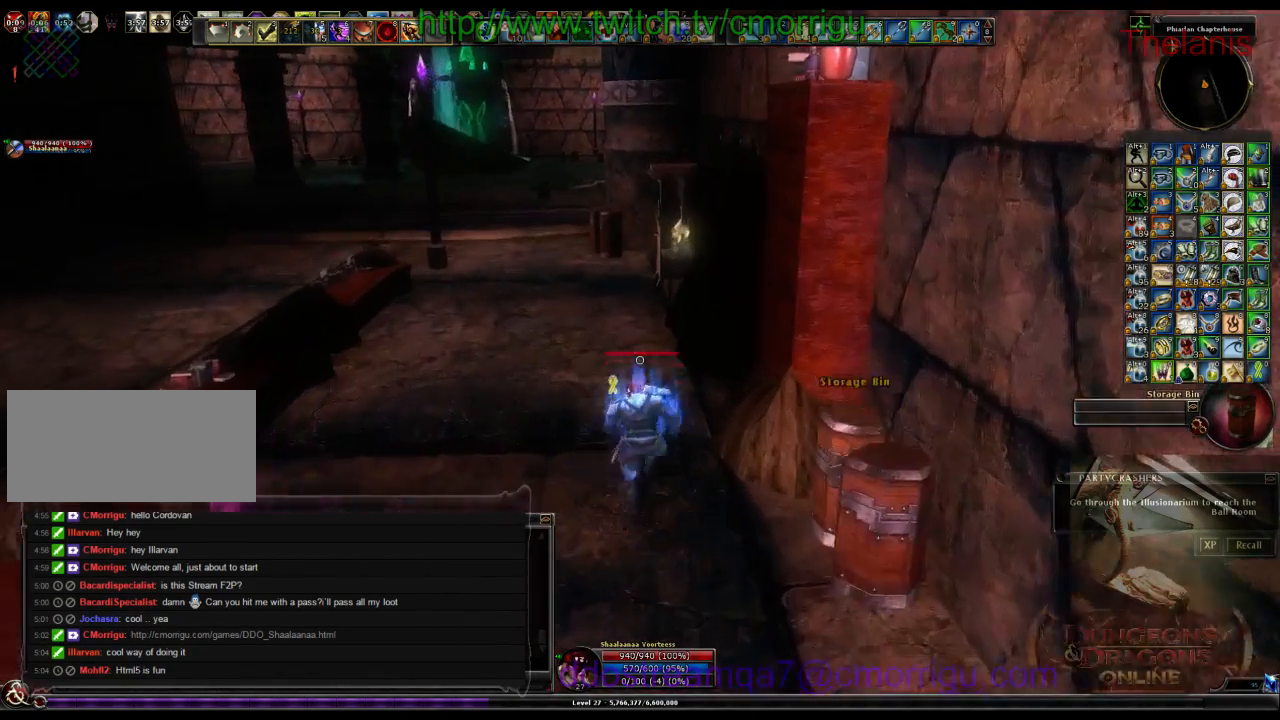
{"keys": ["a", "w"], "events": [[367, "a", "down"]]}
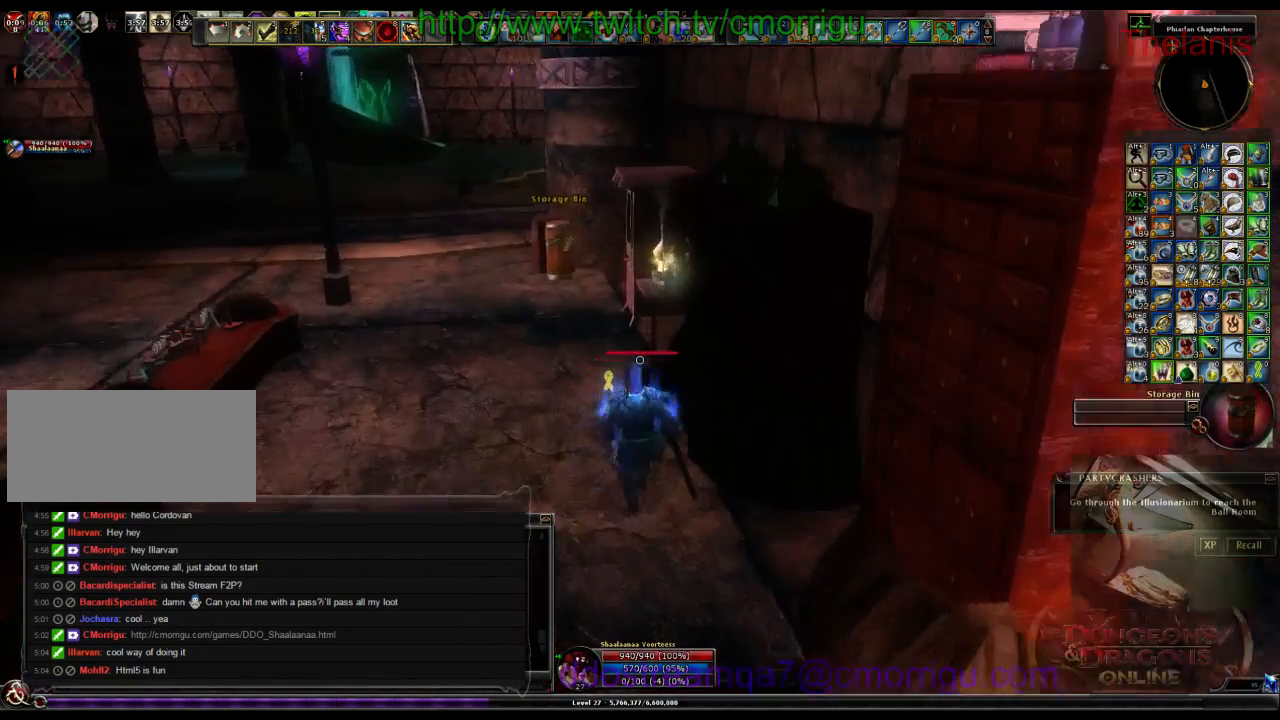
{"keys": ["a", "w"], "events": []}
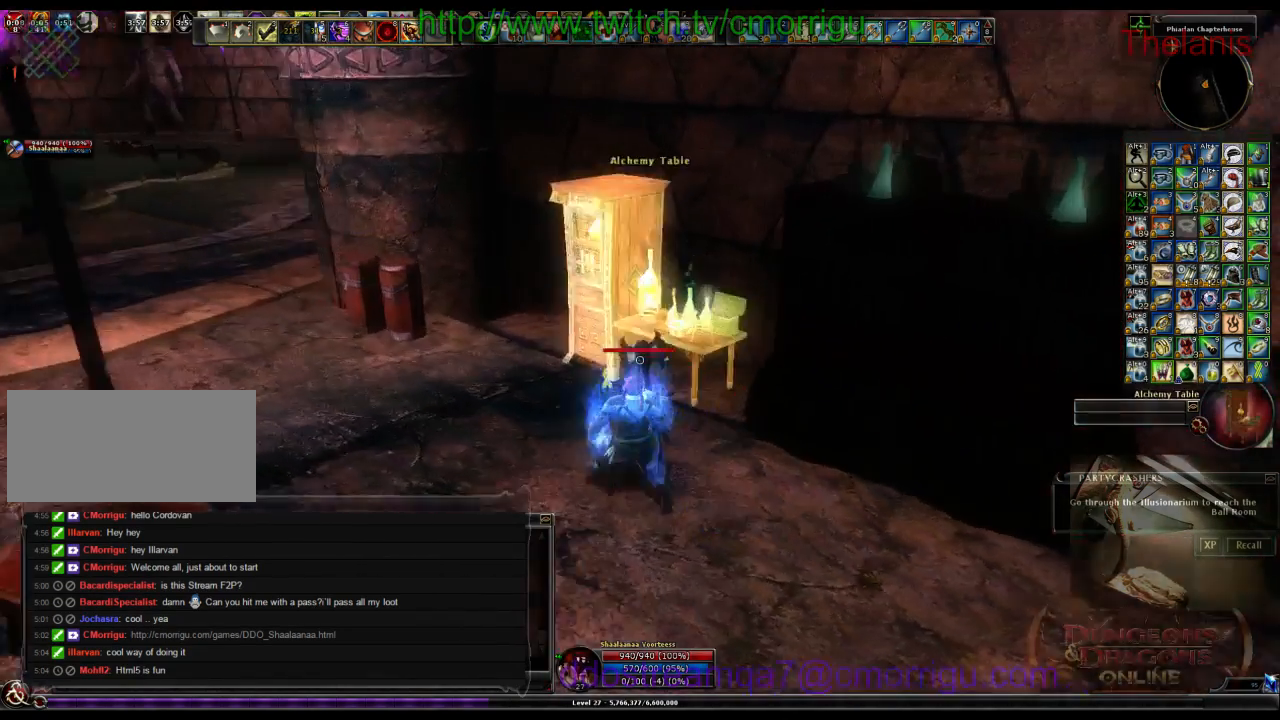
{"keys": [], "events": [[67, "a", "up"], [167, "w", "up"]]}
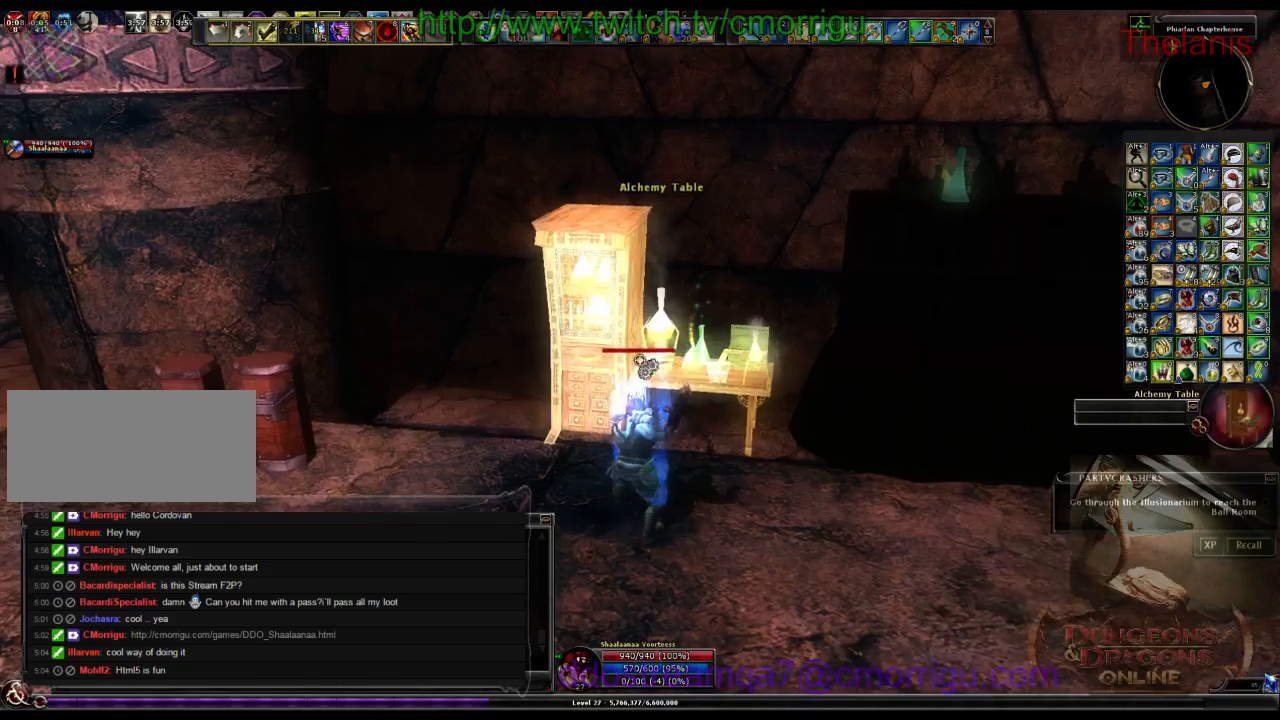
{"keys": [], "events": []}
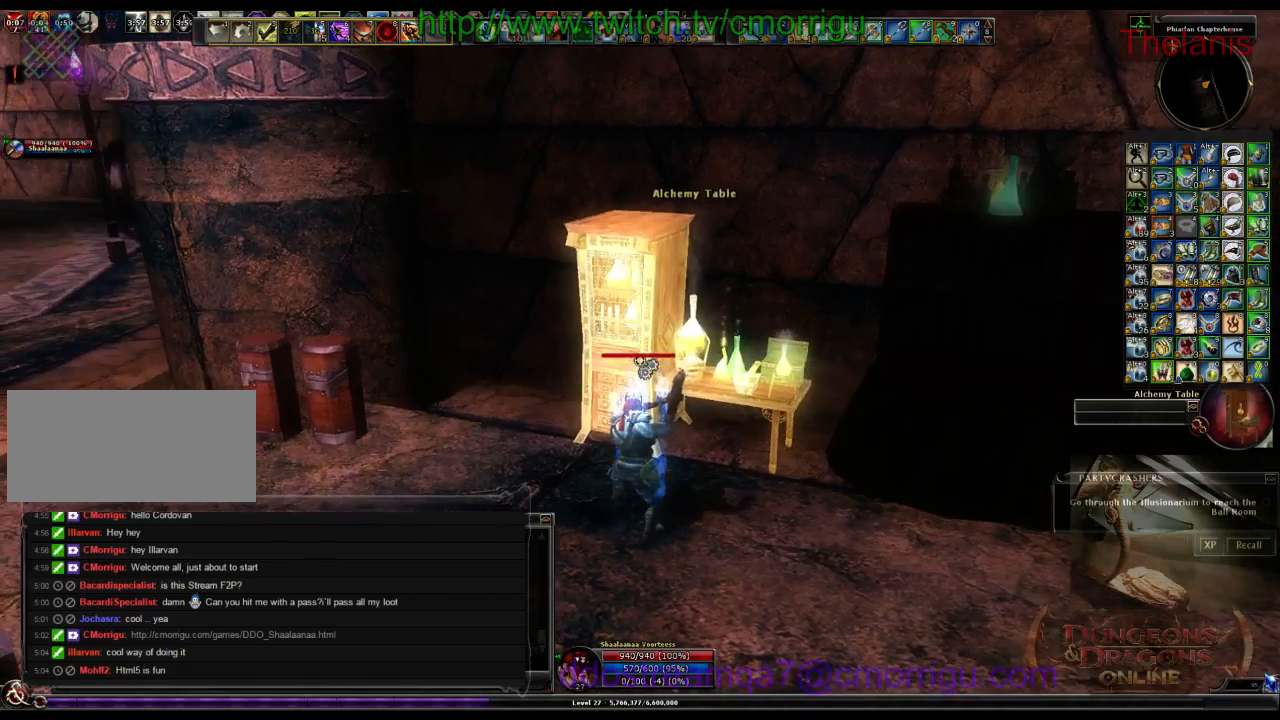
{"keys": ["a"], "events": [[500, "a", "down"]]}
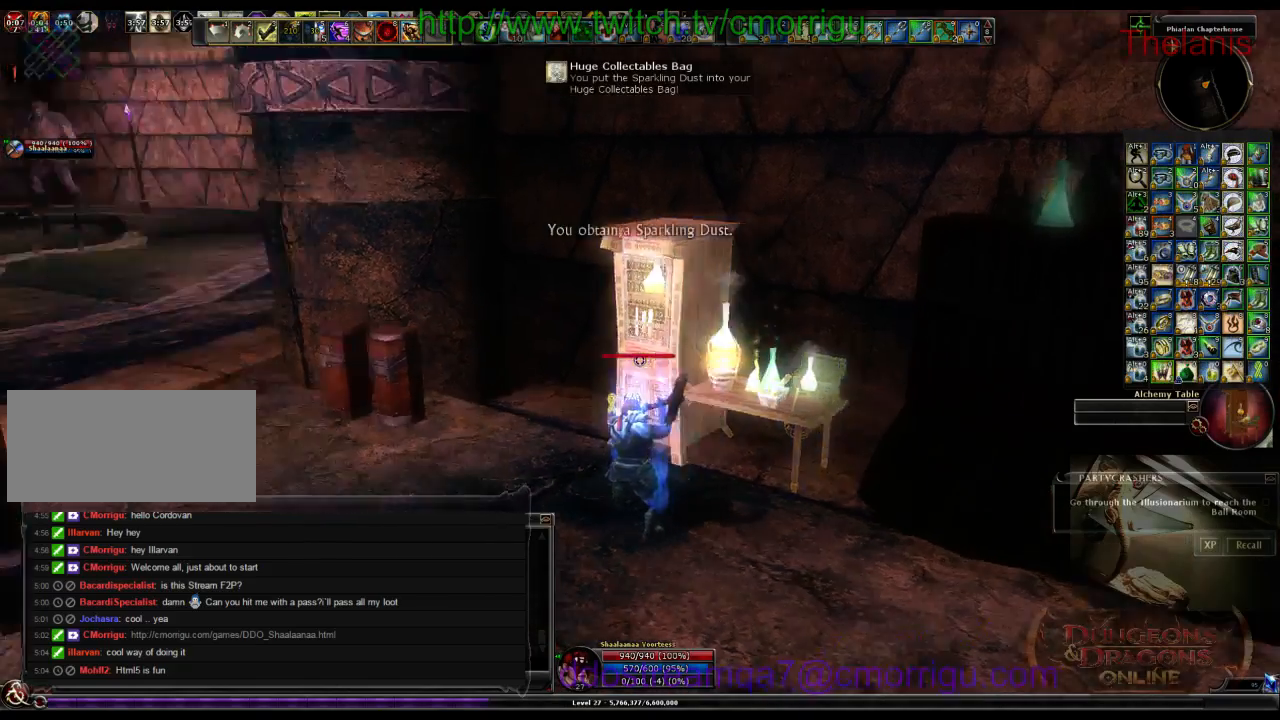
{"keys": ["w"], "events": [[33, "w", "down"], [433, "a", "up"]]}
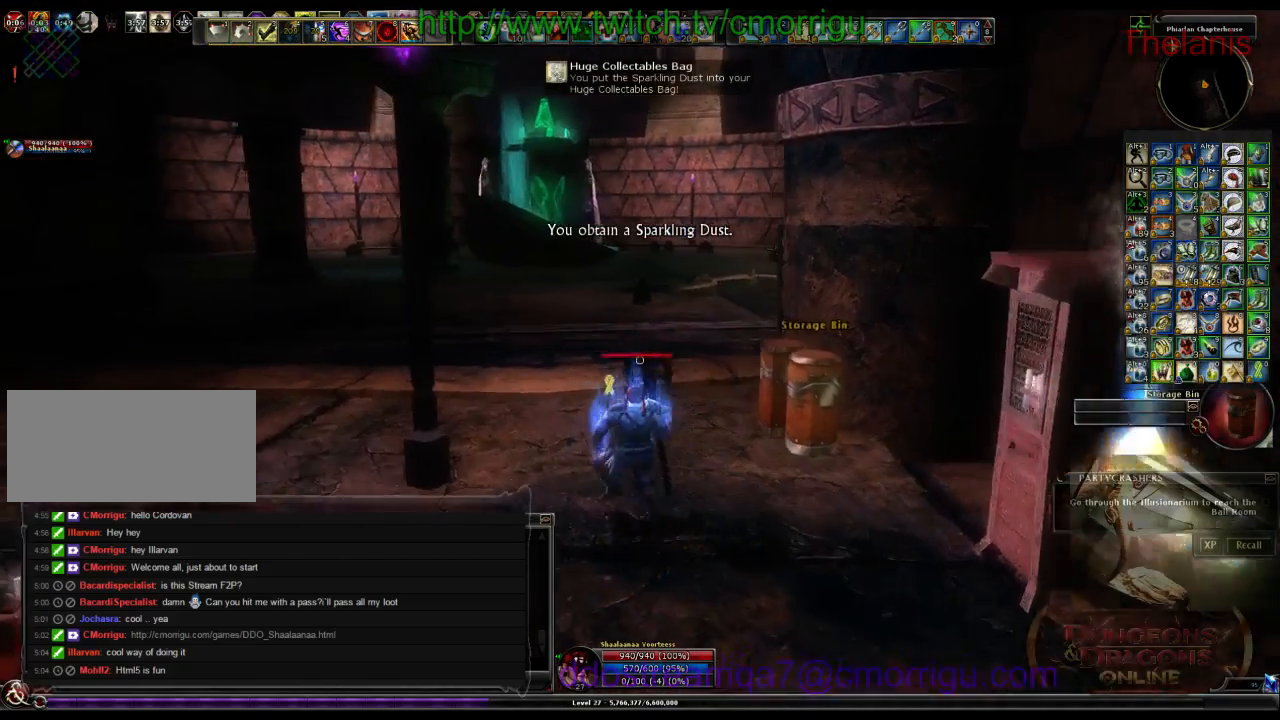
{"keys": ["w"], "events": []}
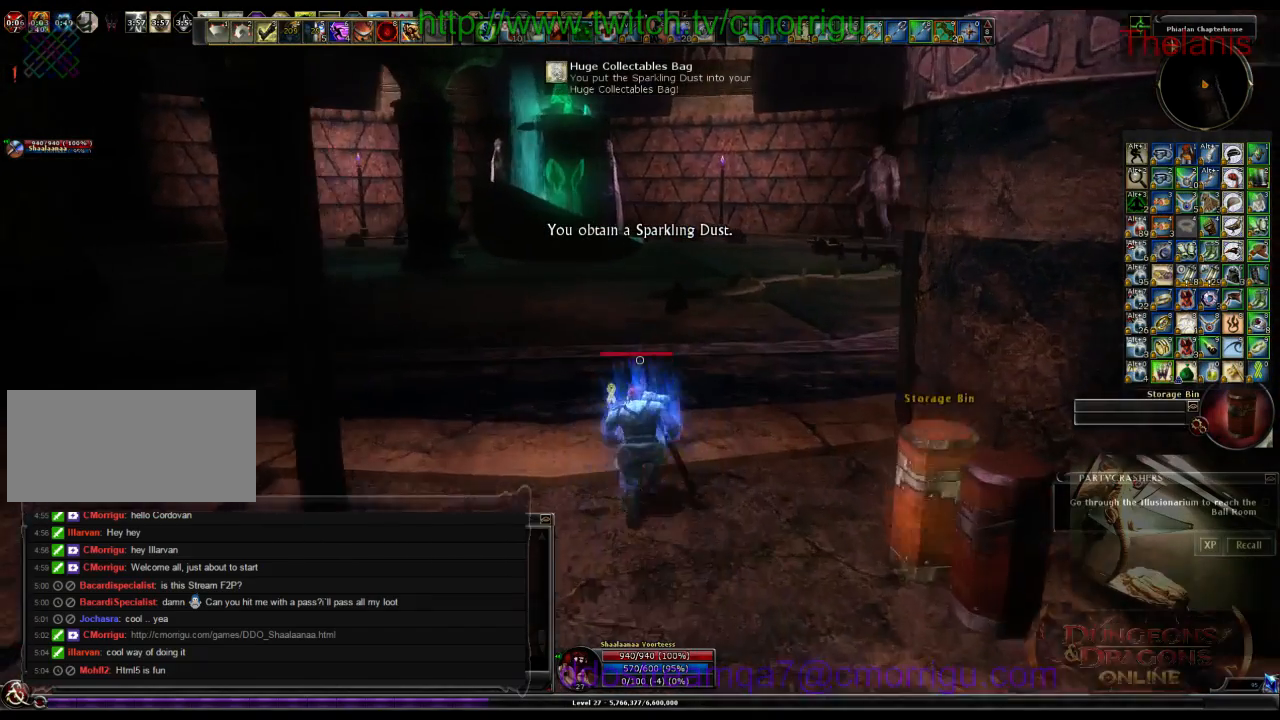
{"keys": ["w"], "events": []}
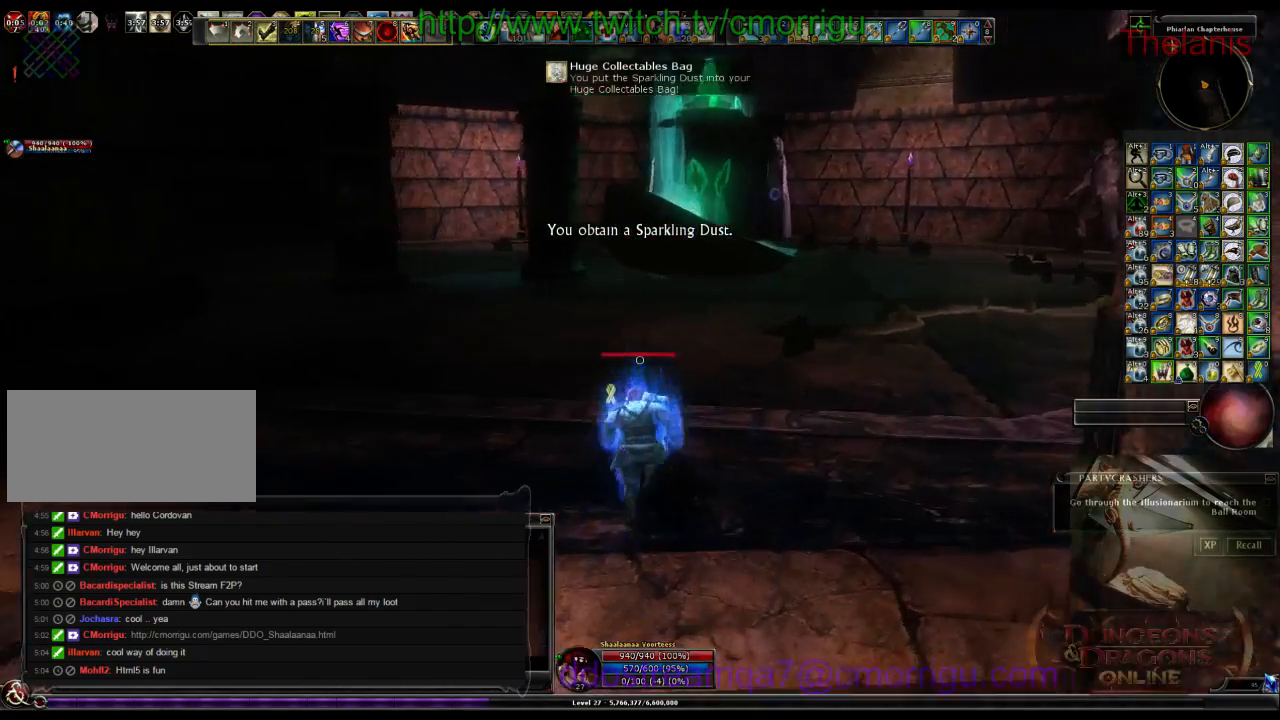
{"keys": ["w"], "events": []}
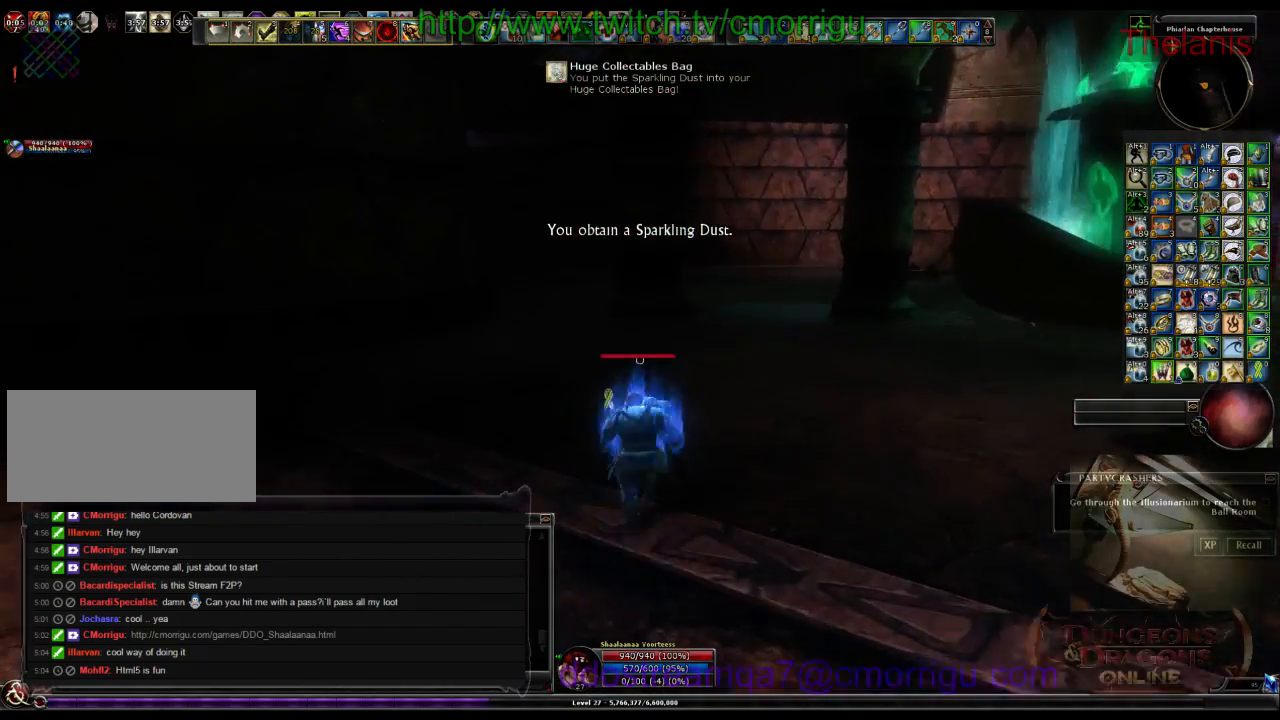
{"keys": ["a", "w"], "events": [[267, "a", "down"]]}
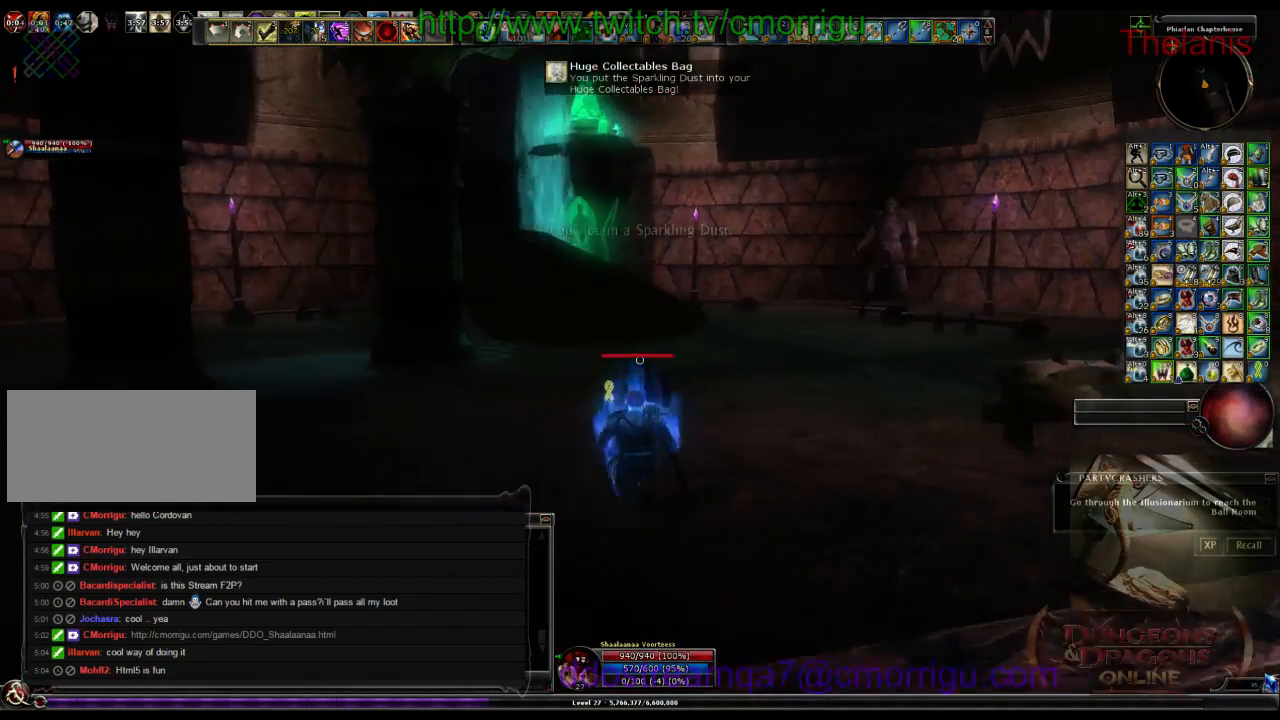
{"keys": ["a", "w"], "events": []}
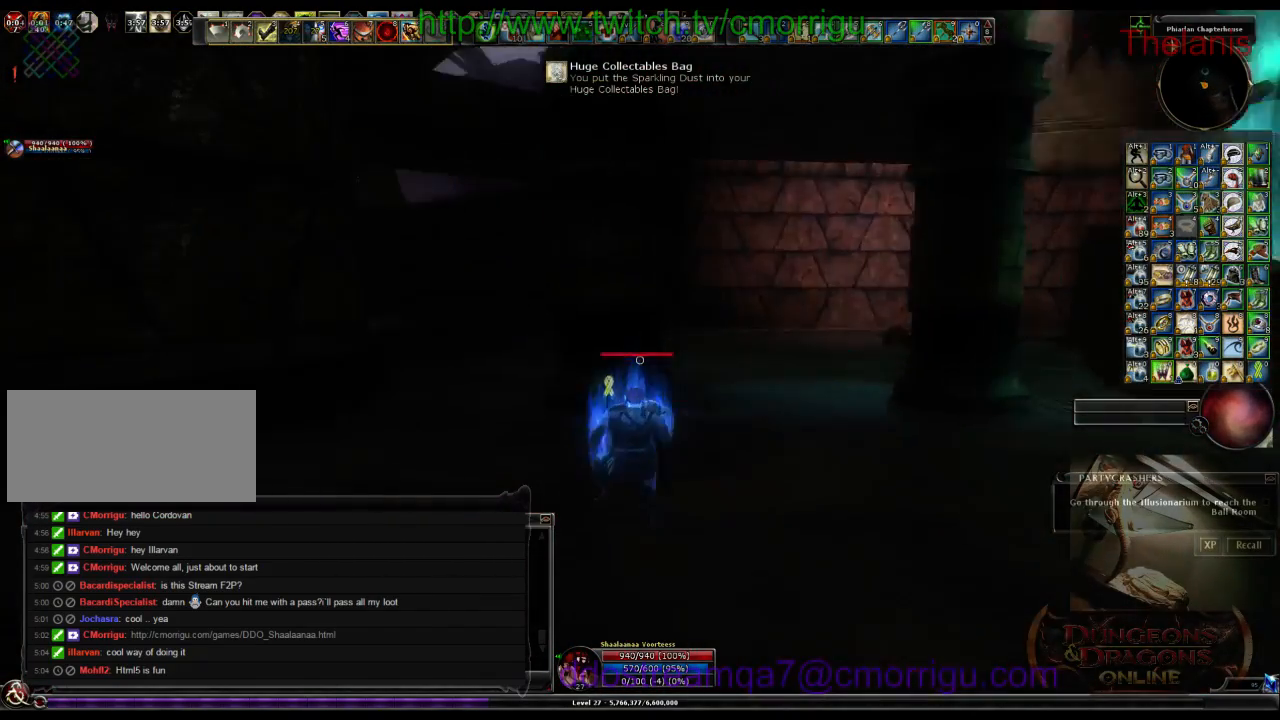
{"keys": ["w"], "events": [[133, "a", "up"]]}
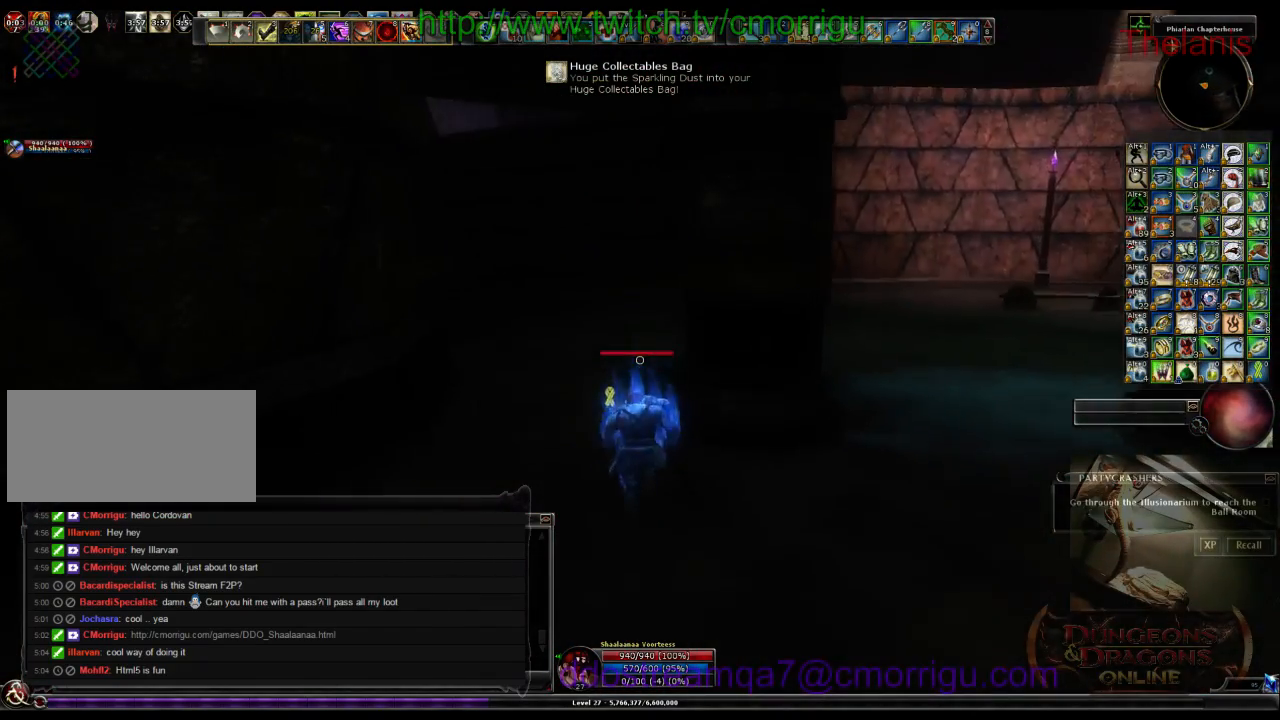
{"keys": ["w"], "events": []}
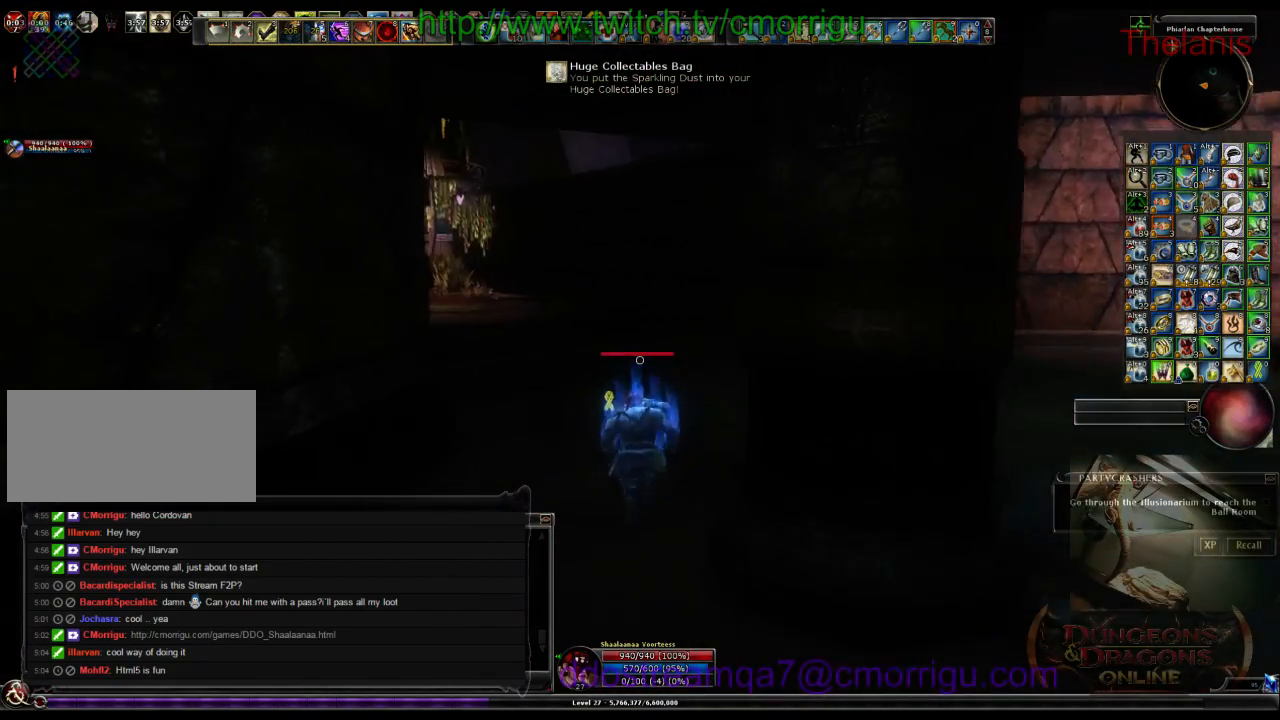
{"keys": ["w"], "events": []}
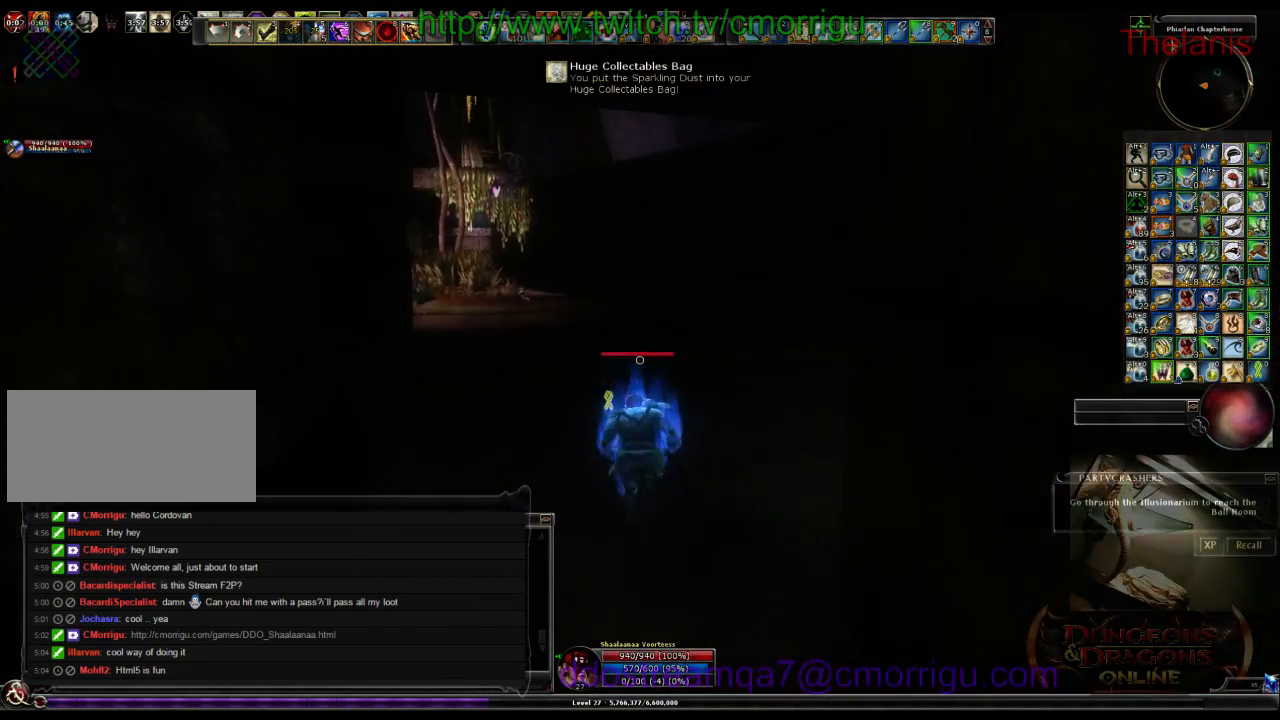
{"keys": ["w"], "events": []}
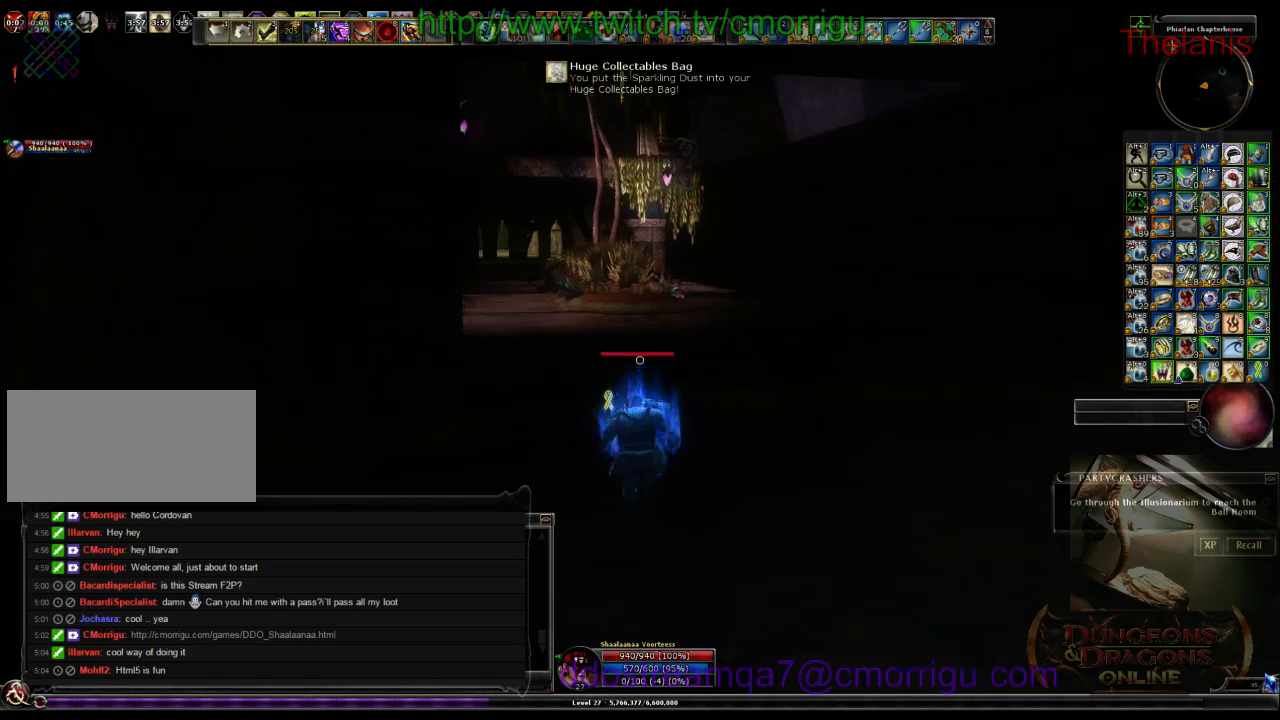
{"keys": ["backspace", "w"], "events": [[433, "backspace", "down"]]}
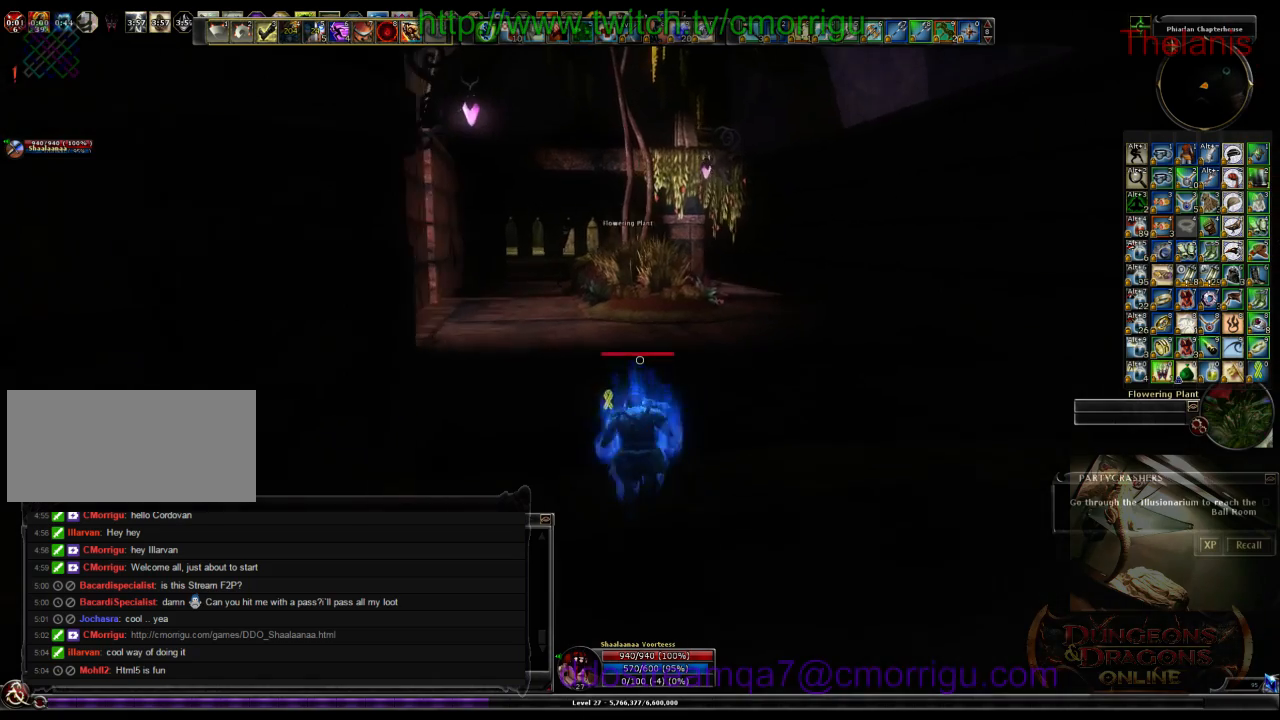
{"keys": ["w"], "events": [[167, "backspace", "up"]]}
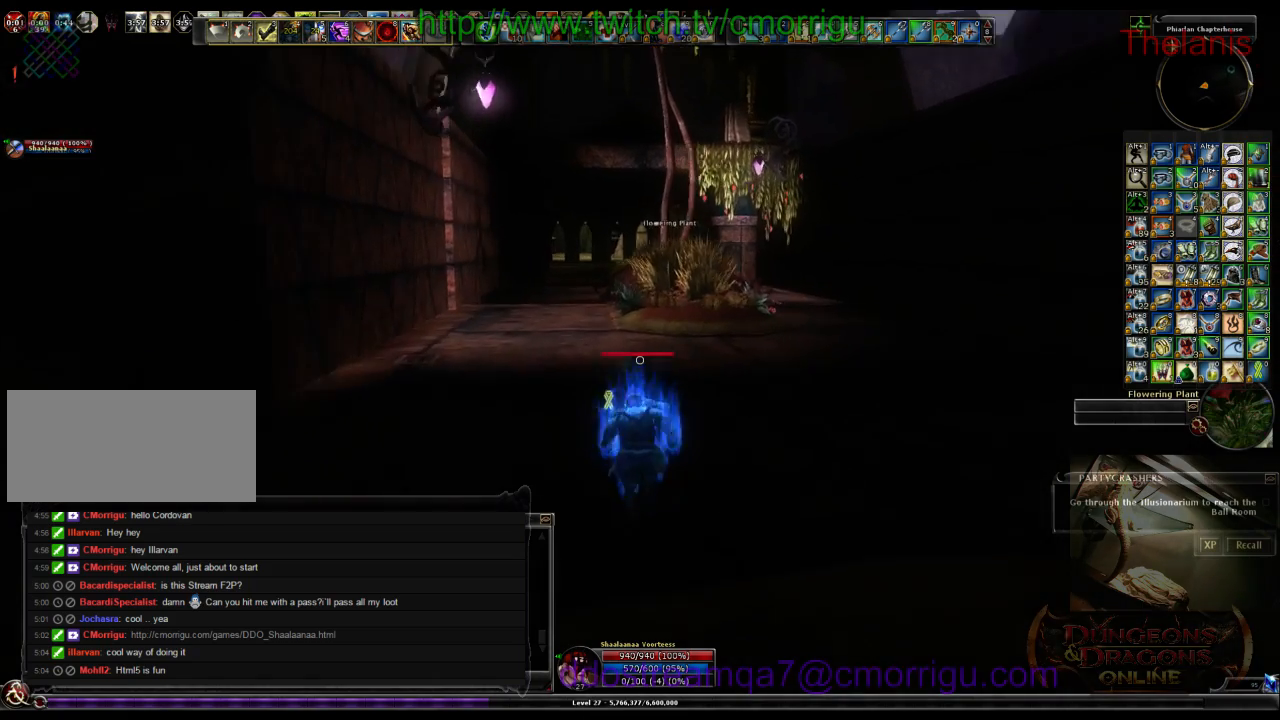
{"keys": ["w"], "events": []}
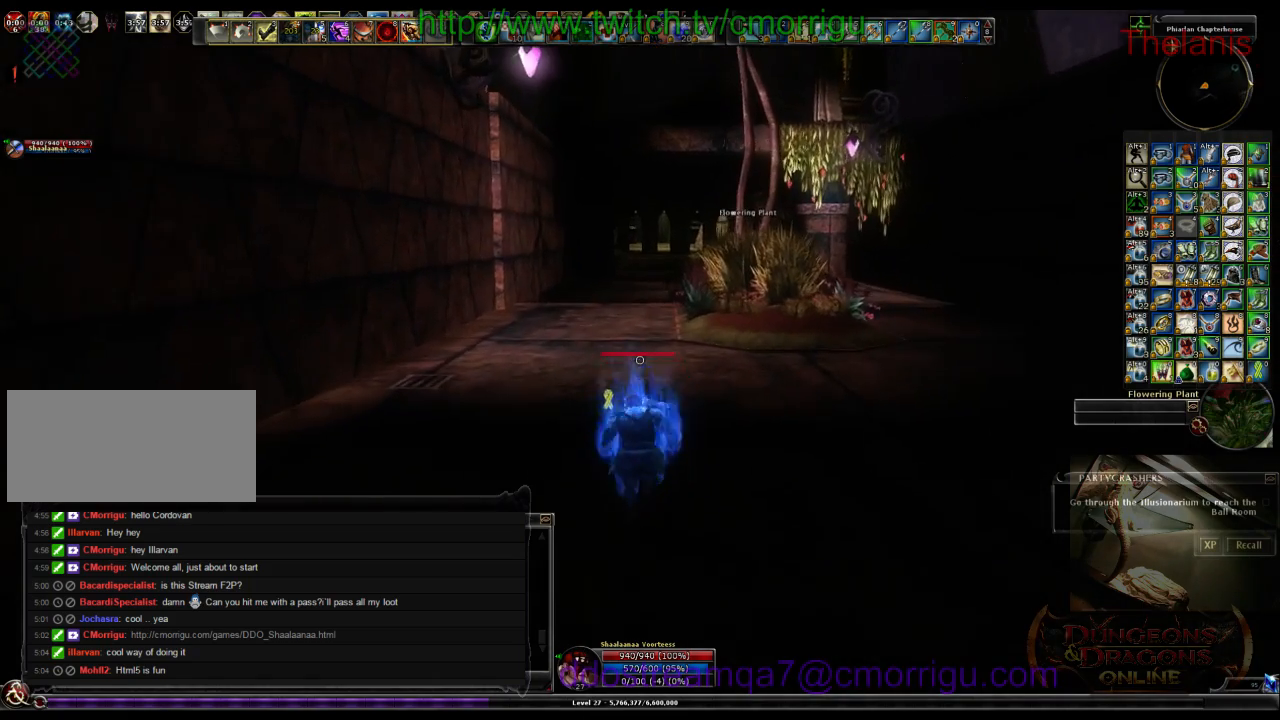
{"keys": ["w"], "events": []}
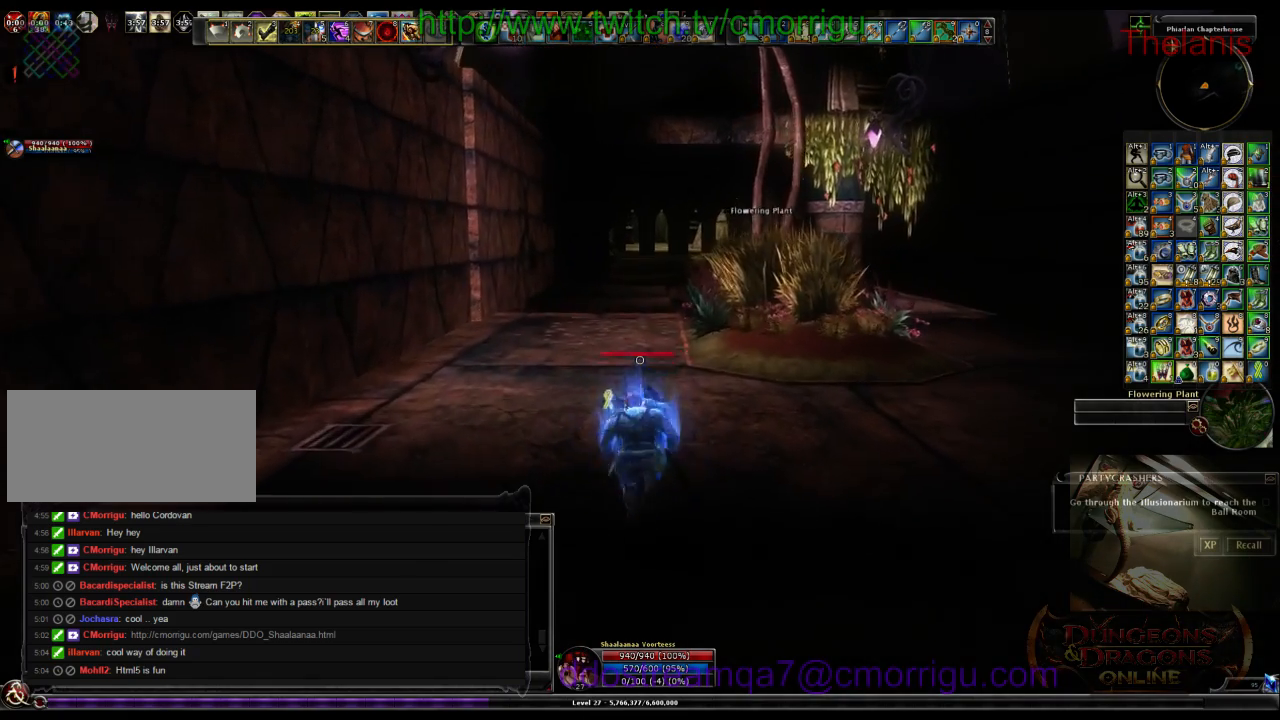
{"keys": ["w"], "events": []}
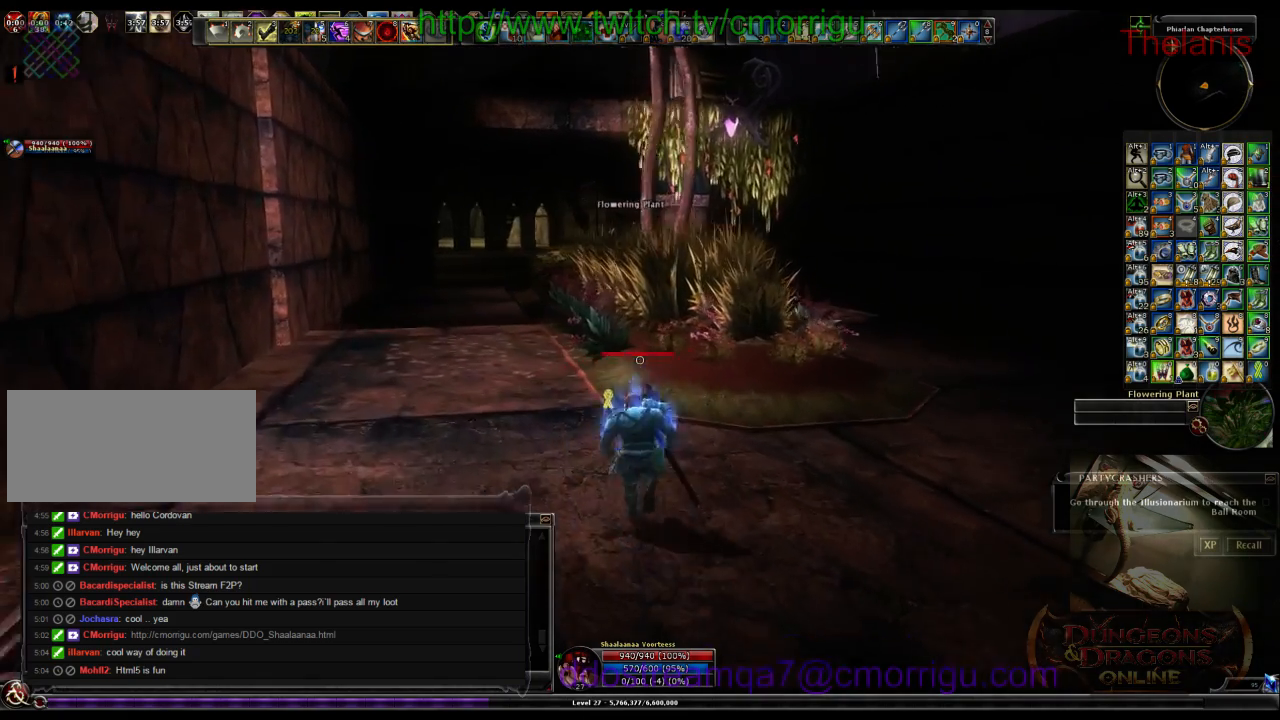
{"keys": ["a", "w"], "events": [[167, "a", "down"]]}
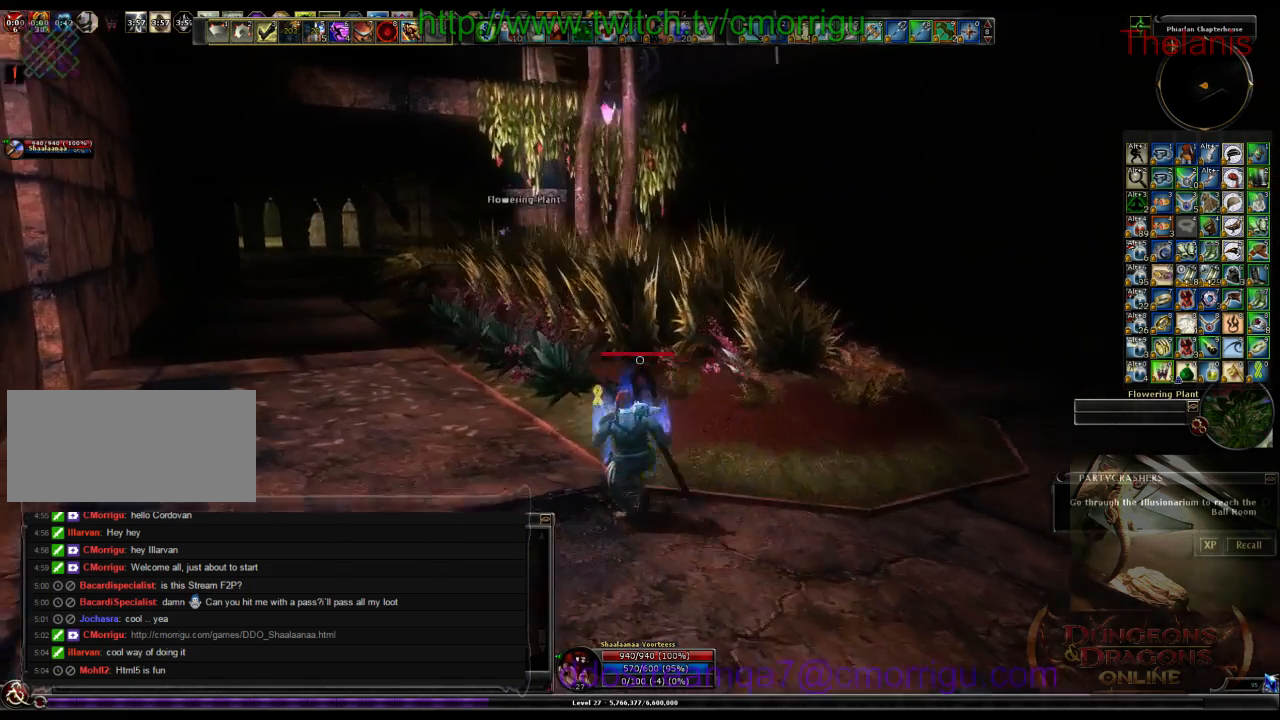
{"keys": ["a", "w"], "events": []}
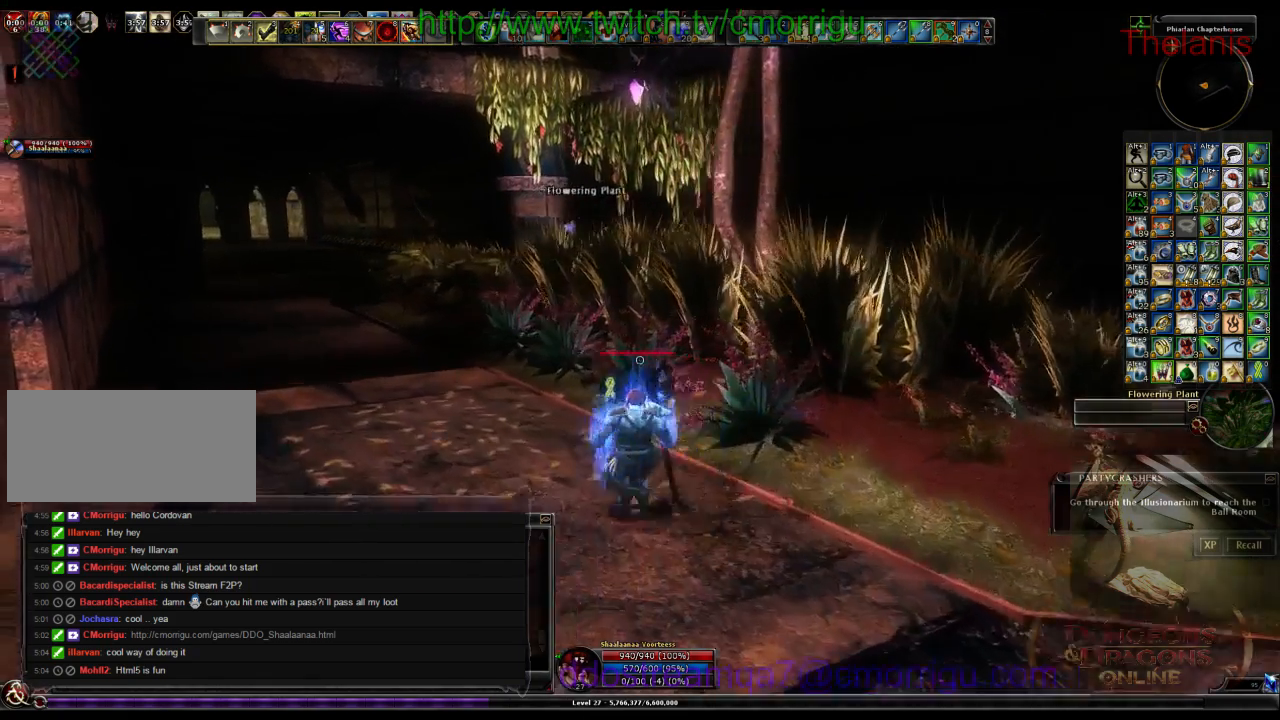
{"keys": ["a", "w"], "events": []}